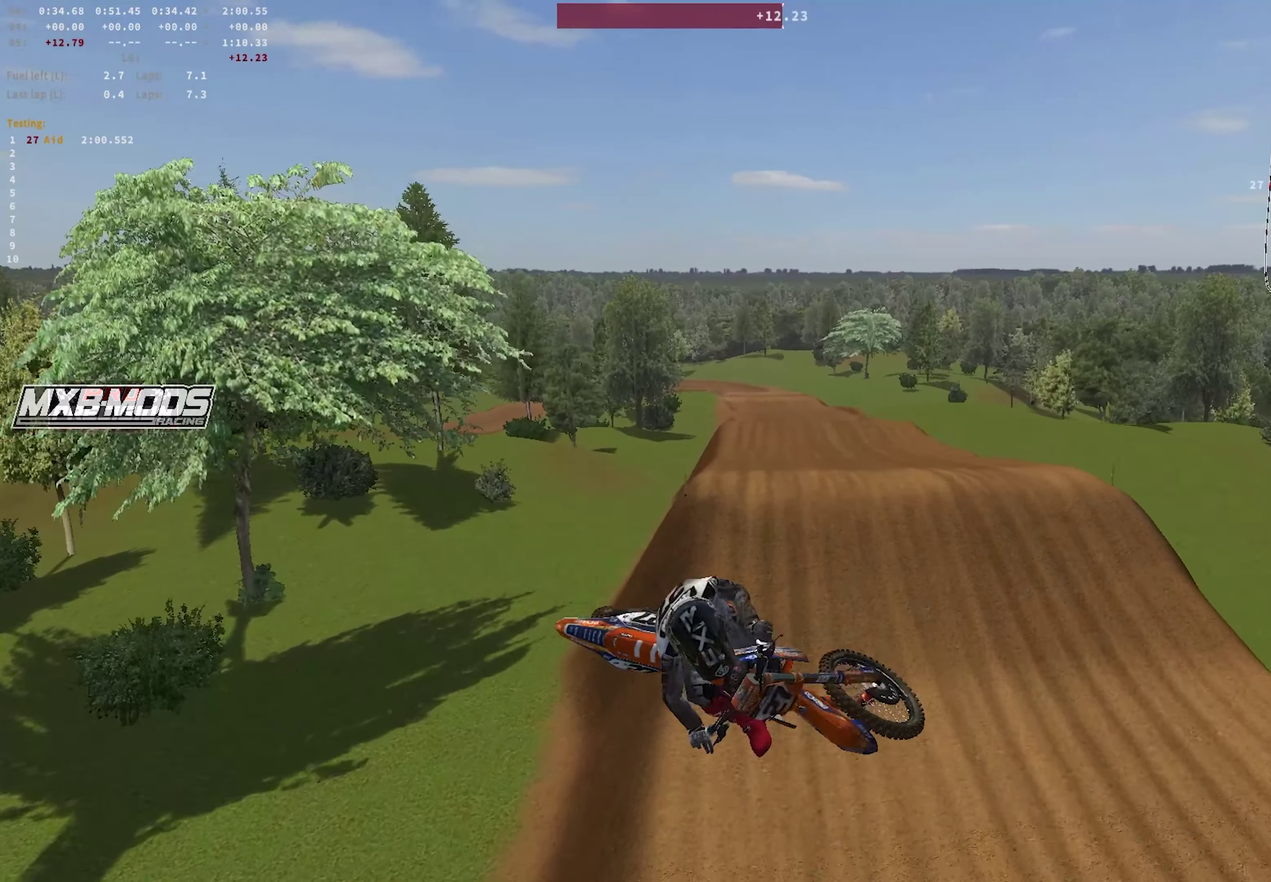
Gameplay with a controller (PlayStation layout); each line is a JSON object with the inputs held at the frame after it (dt_ms = milliseconds from this image to that frame). "events" lists button and stick changes between this image and that frame as [ms after this image, input, new state], when the widget could be followed in between.
{"dt_ms": 450, "buttons": ["R1", "R2"], "left_stick": "up-left", "right_stick": "up", "events": []}
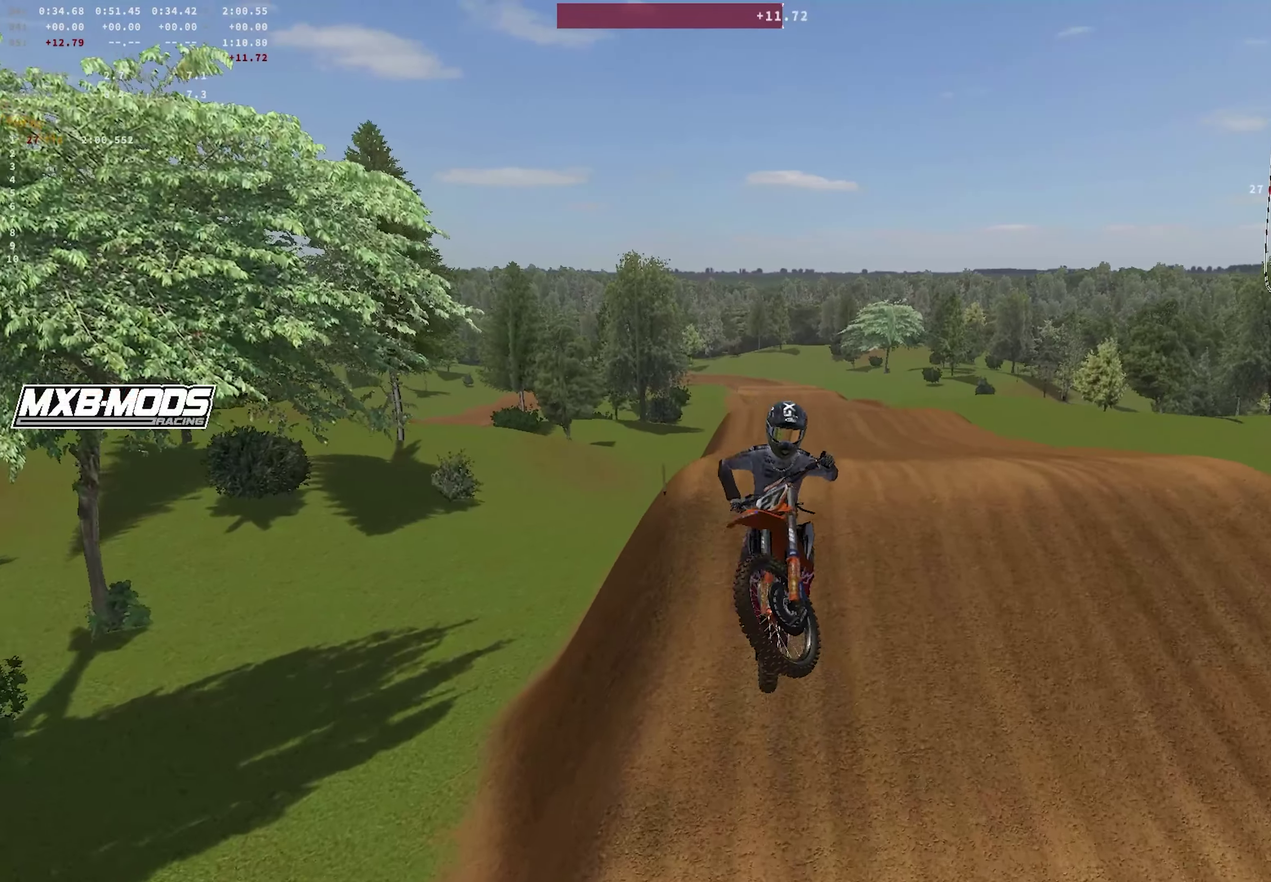
{"dt_ms": 550, "buttons": ["L2", "R1"], "left_stick": "right", "right_stick": "center", "events": [[117, "left_stick", "up-right"], [200, "left_stick", "right"], [317, "L2", "down"], [383, "R2", "up"], [400, "right_stick", "center"]]}
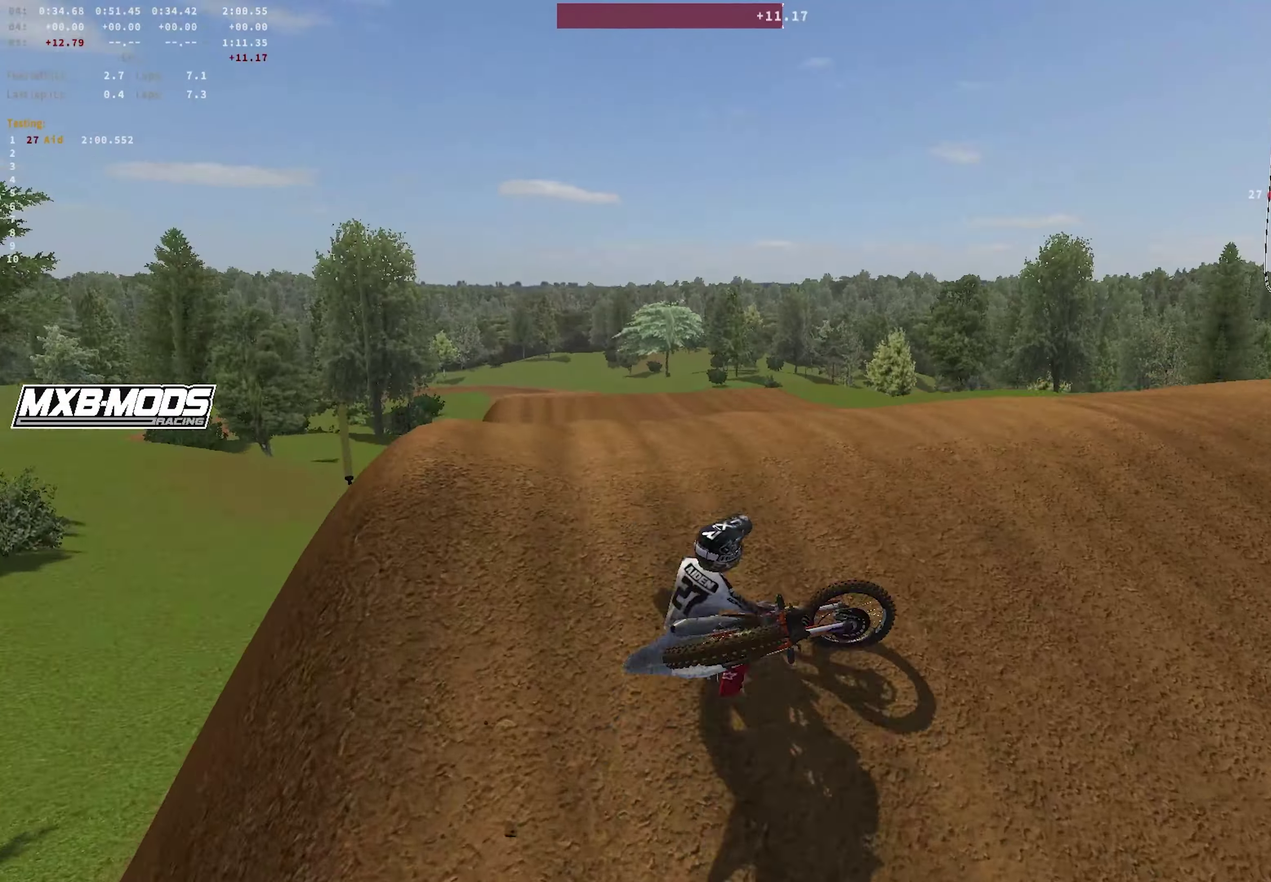
{"dt_ms": 350, "buttons": ["R1"], "left_stick": "center", "right_stick": "center", "events": [[117, "left_stick", "up-right"], [200, "SQUARE", "down"], [250, "L2", "up"], [300, "SQUARE", "up"], [300, "left_stick", "center"]]}
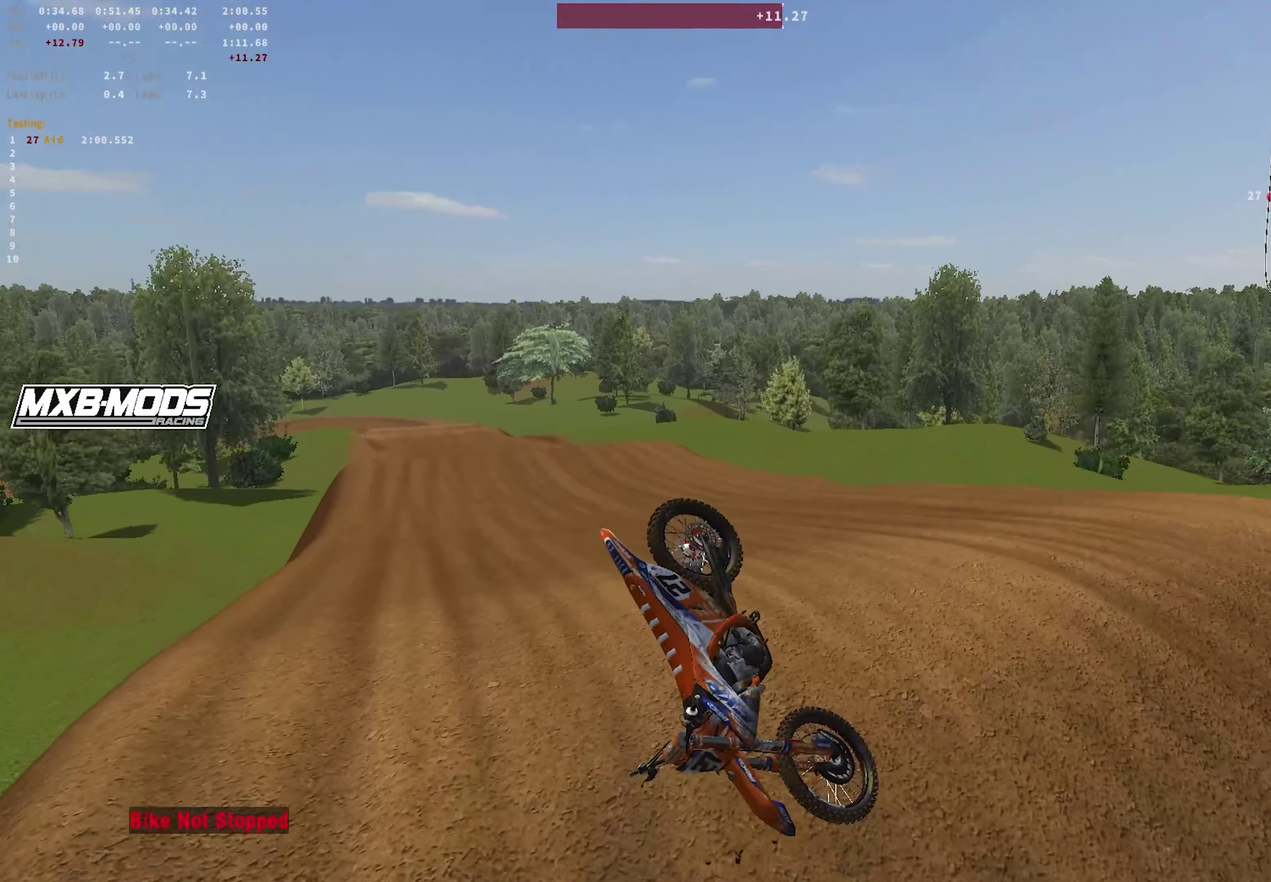
{"dt_ms": 900, "buttons": ["R1"], "left_stick": "center", "right_stick": "center", "events": [[17, "SQUARE", "down"], [100, "SQUARE", "up"], [183, "SQUARE", "down"], [267, "SQUARE", "up"], [350, "SQUARE", "down"], [383, "left_stick", "up-left"], [417, "SQUARE", "up"], [500, "SQUARE", "down"], [600, "SQUARE", "up"], [650, "left_stick", "left"], [667, "SQUARE", "down"], [750, "SQUARE", "up"], [800, "left_stick", "center"], [817, "SQUARE", "down"], [900, "SQUARE", "up"]]}
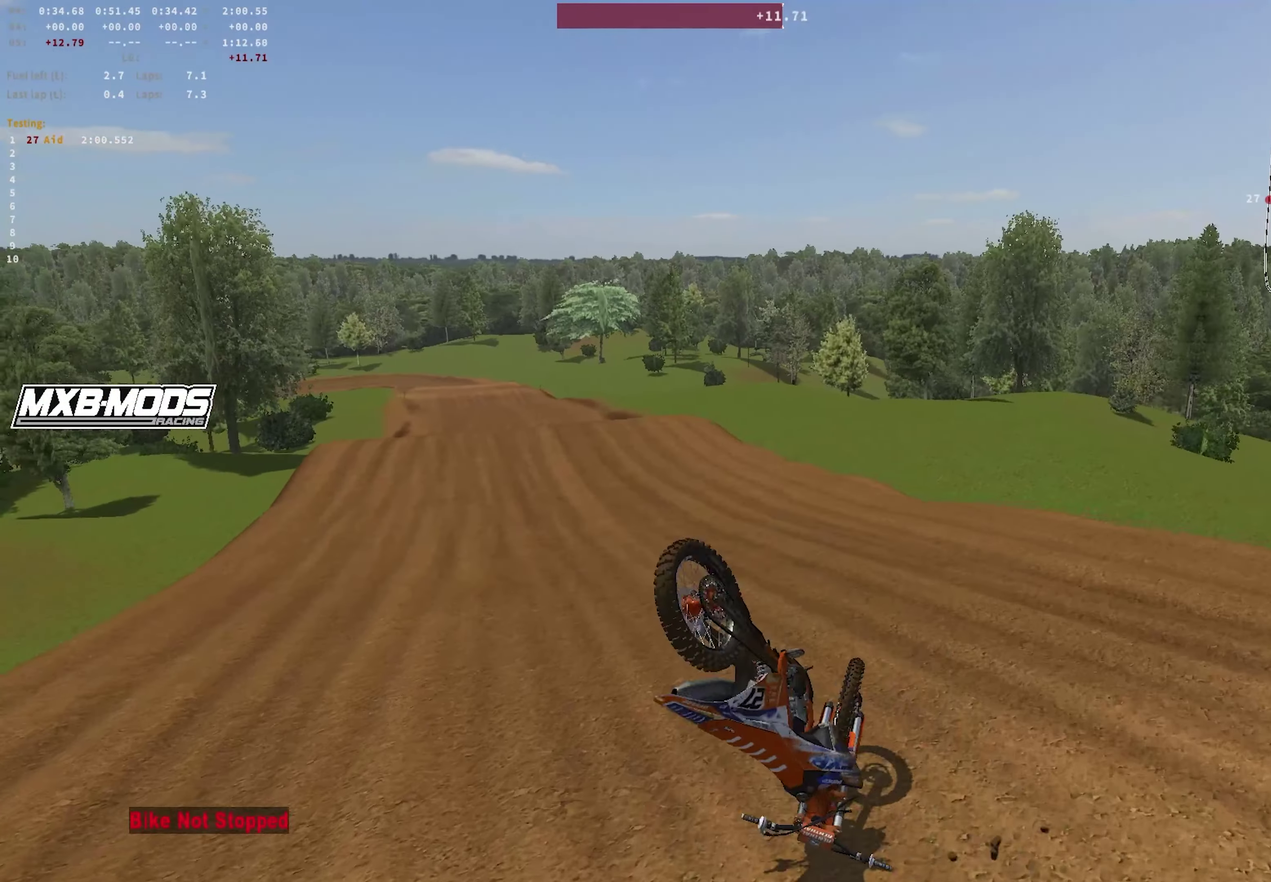
{"dt_ms": 250, "buttons": ["SQUARE", "R1"], "left_stick": "center", "right_stick": "center", "events": [[33, "left_stick", "left"], [83, "SQUARE", "down"], [150, "SQUARE", "up"], [200, "left_stick", "center"], [233, "SQUARE", "down"]]}
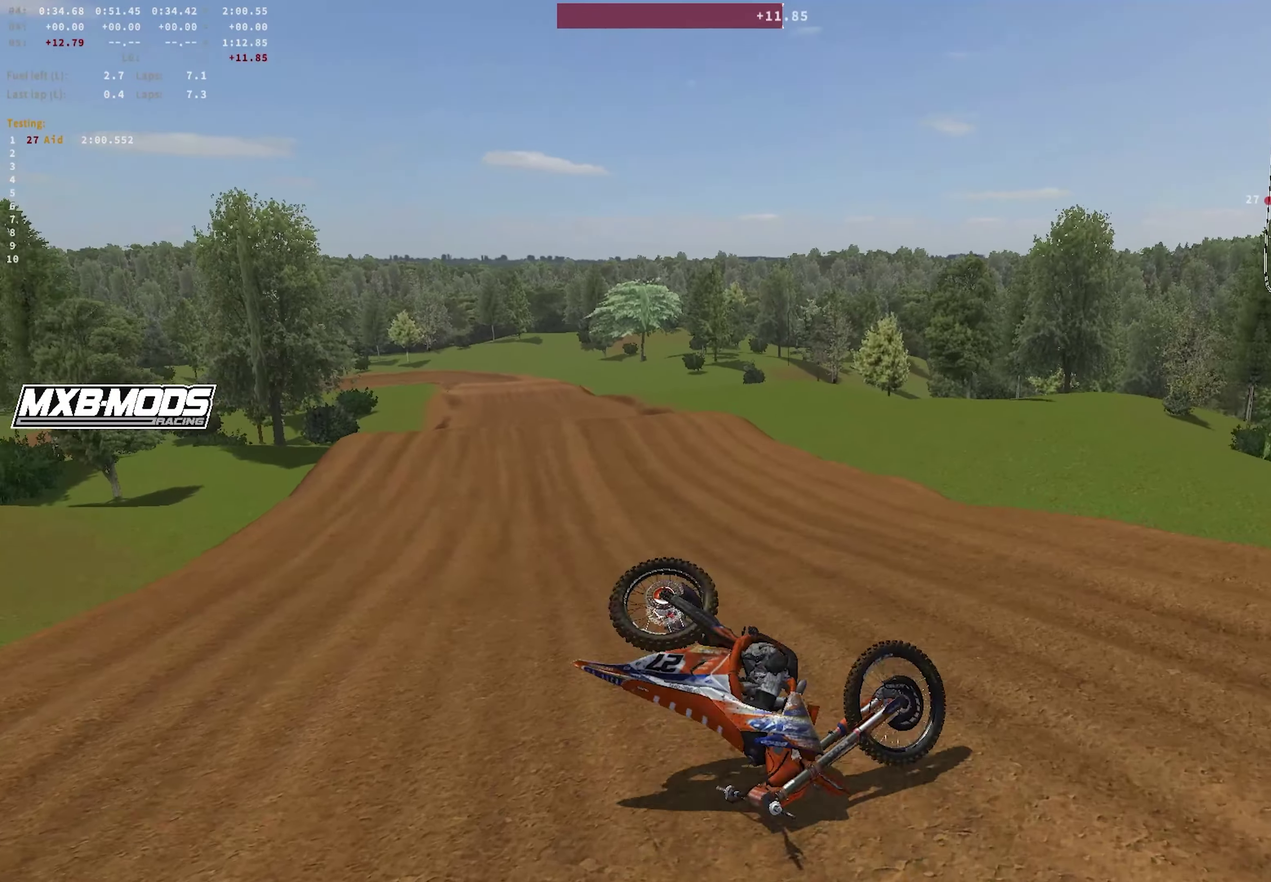
{"dt_ms": 750, "buttons": ["R1", "R2"], "left_stick": "up-left", "right_stick": "up"}